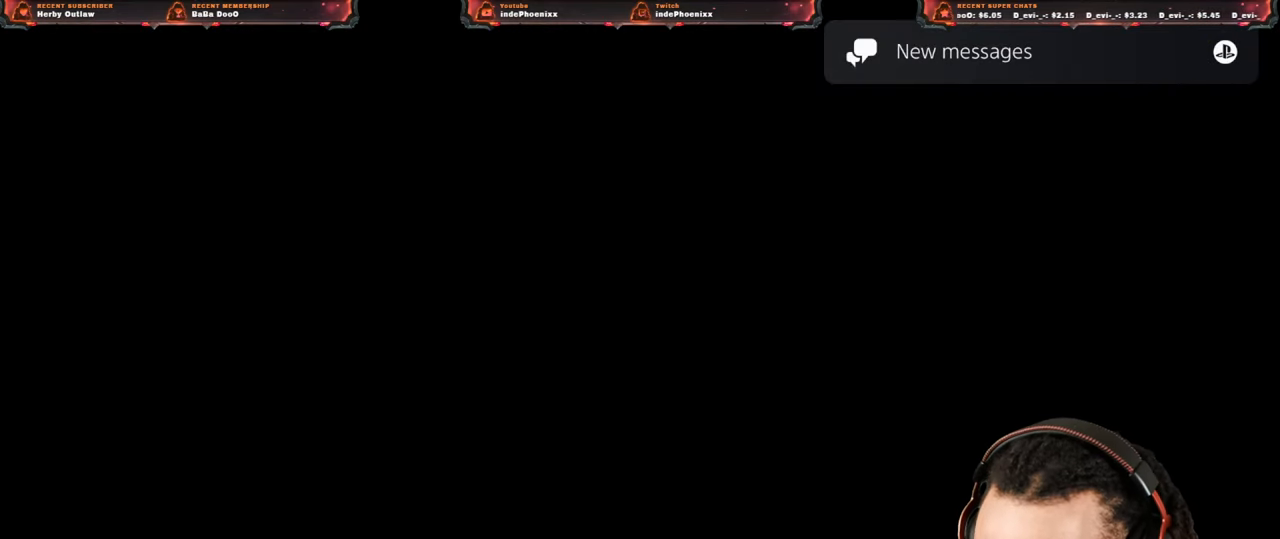
Gameplay with a controller (PlayStation layout); each line is a JSON object with the inputs held at the frame after it. "events" lists button and stick changes between this image and that frame as [ms after this image, input, new state], when the widget could be followed in between.
{"buttons": [], "left_stick": "up", "right_stick": "center", "events": []}
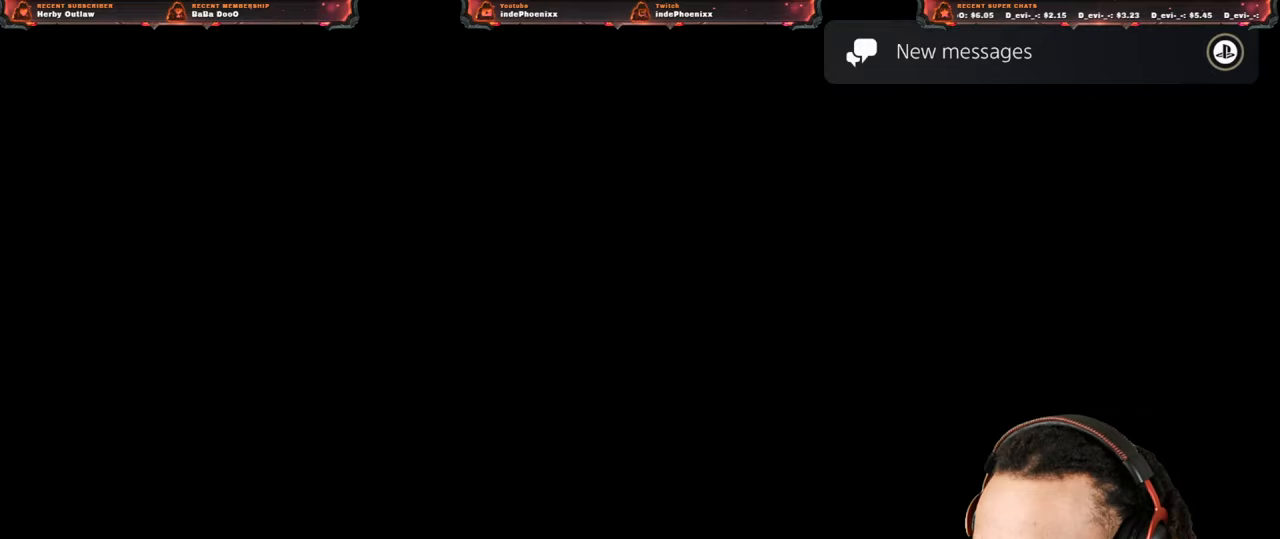
{"buttons": [], "left_stick": "up", "right_stick": "center", "events": []}
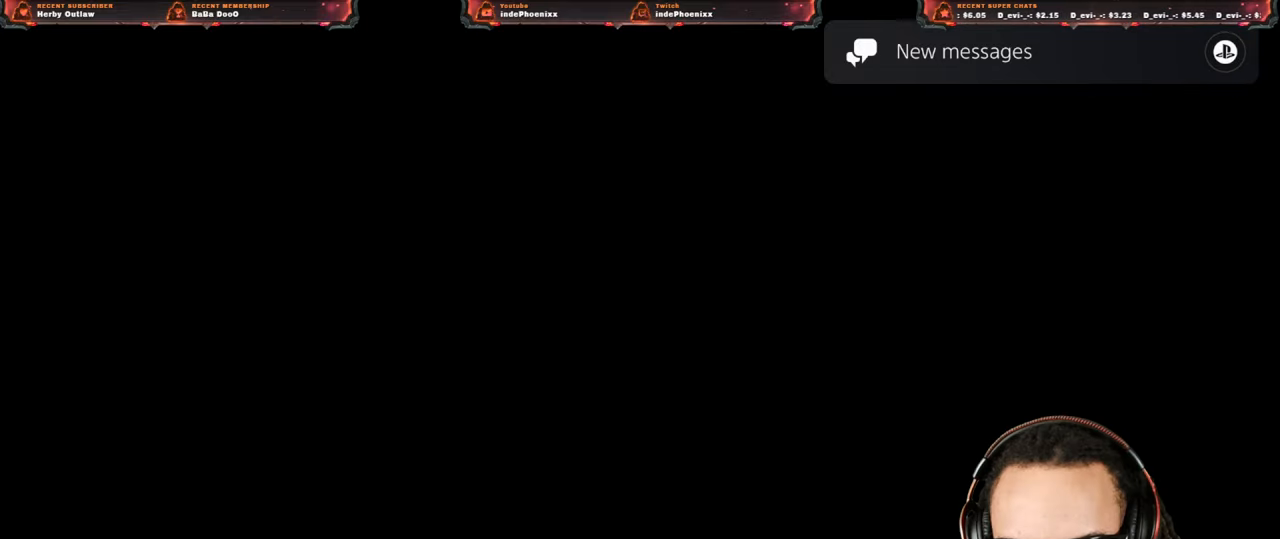
{"buttons": ["L3"], "left_stick": "up", "right_stick": "center", "events": [[483, "L3", "down"]]}
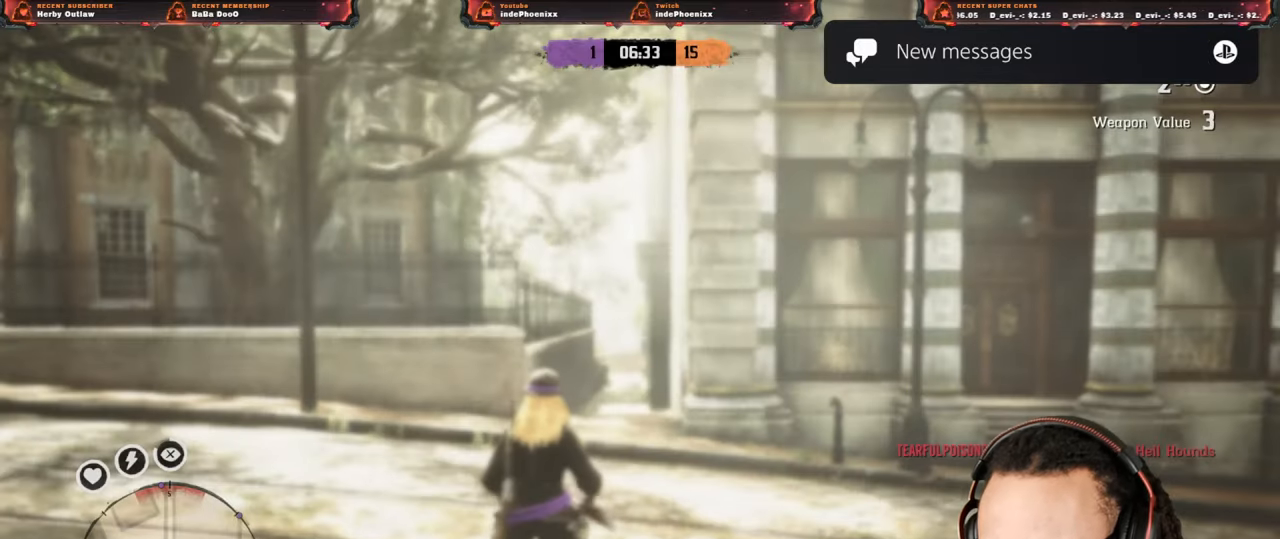
{"buttons": [], "left_stick": "up", "right_stick": "center", "events": [[67, "right_stick", "up-left"], [83, "L3", "up"], [183, "L1", "down"], [183, "R1", "down"], [217, "R1", "up"], [233, "L1", "up"], [317, "L3", "down"], [417, "L3", "up"], [433, "right_stick", "center"]]}
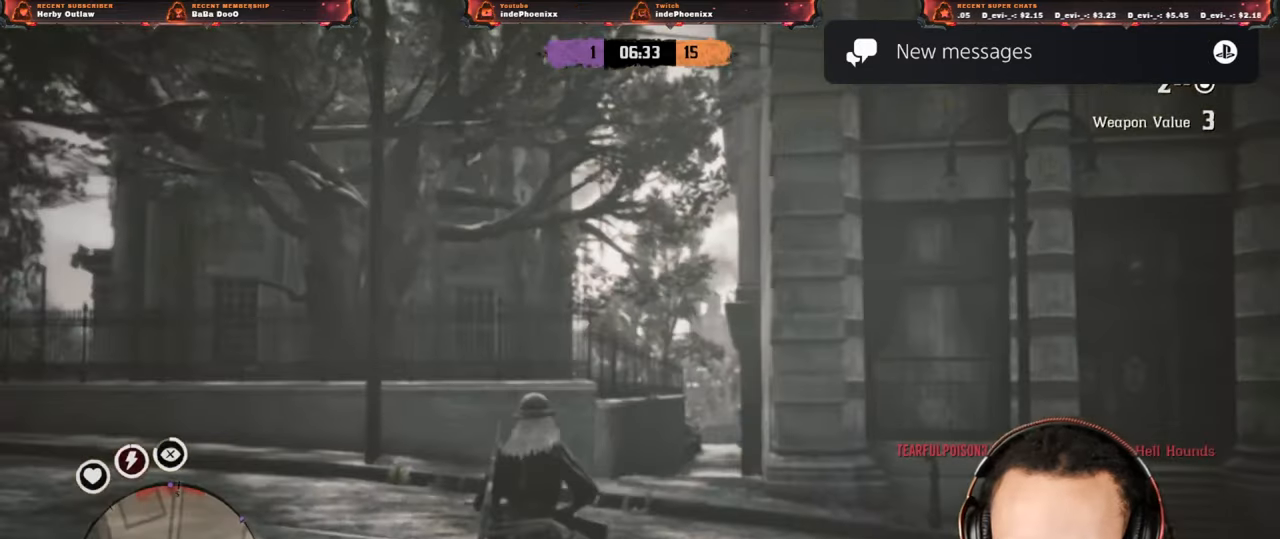
{"buttons": [], "left_stick": "up", "right_stick": "center", "events": [[167, "right_stick", "down-right"], [333, "right_stick", "center"]]}
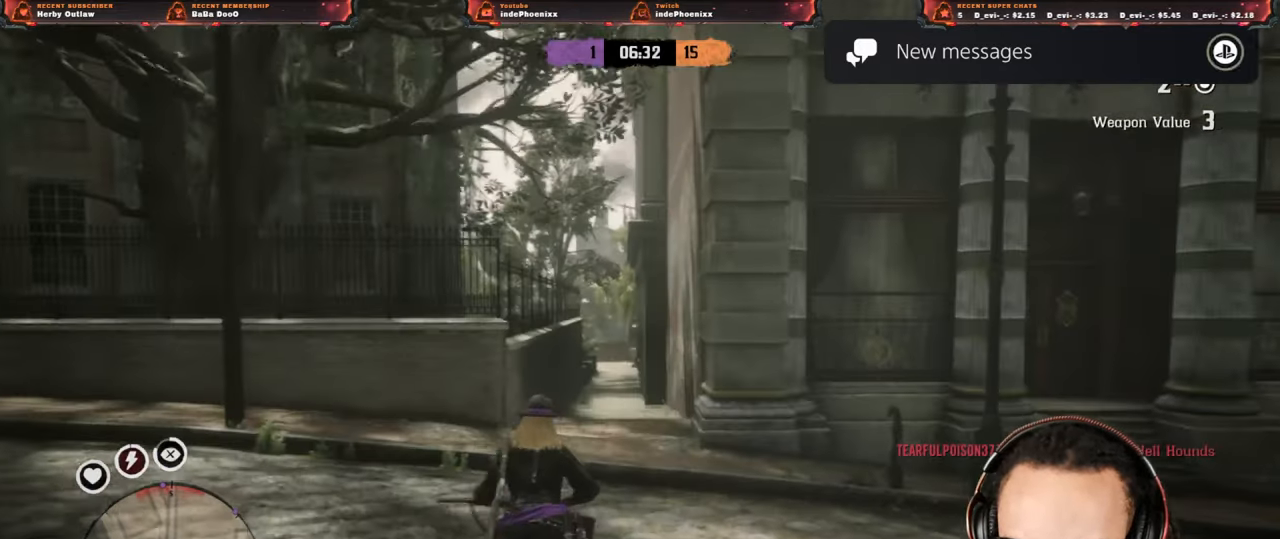
{"buttons": [], "left_stick": "up", "right_stick": "center", "events": []}
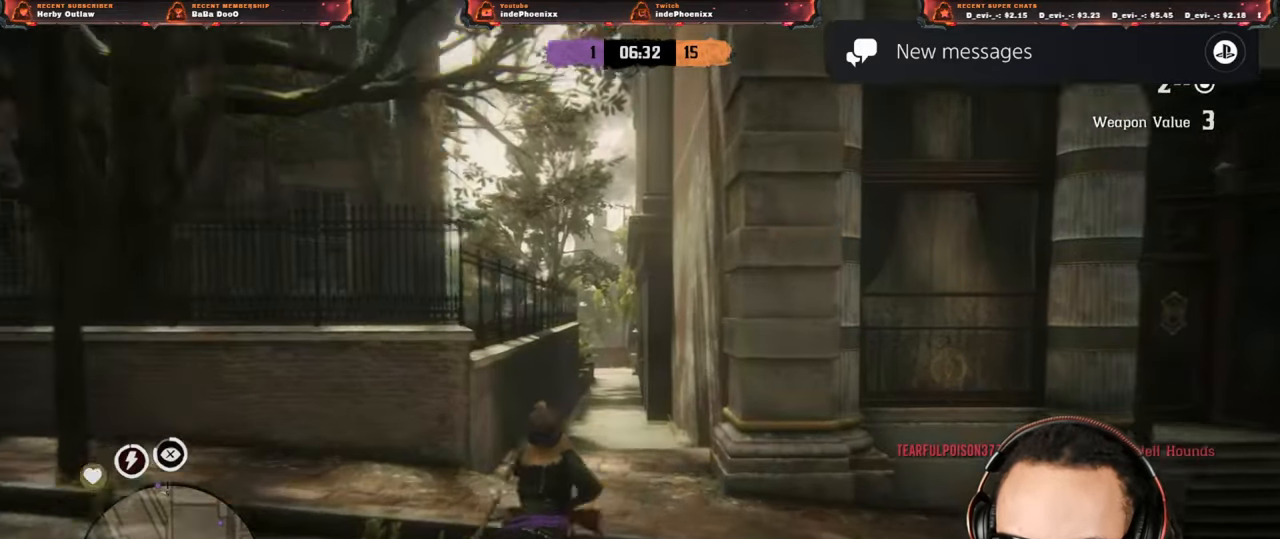
{"buttons": [], "left_stick": "up", "right_stick": "center", "events": [[50, "DPAD_DOWN", "down"], [100, "DPAD_DOWN", "up"]]}
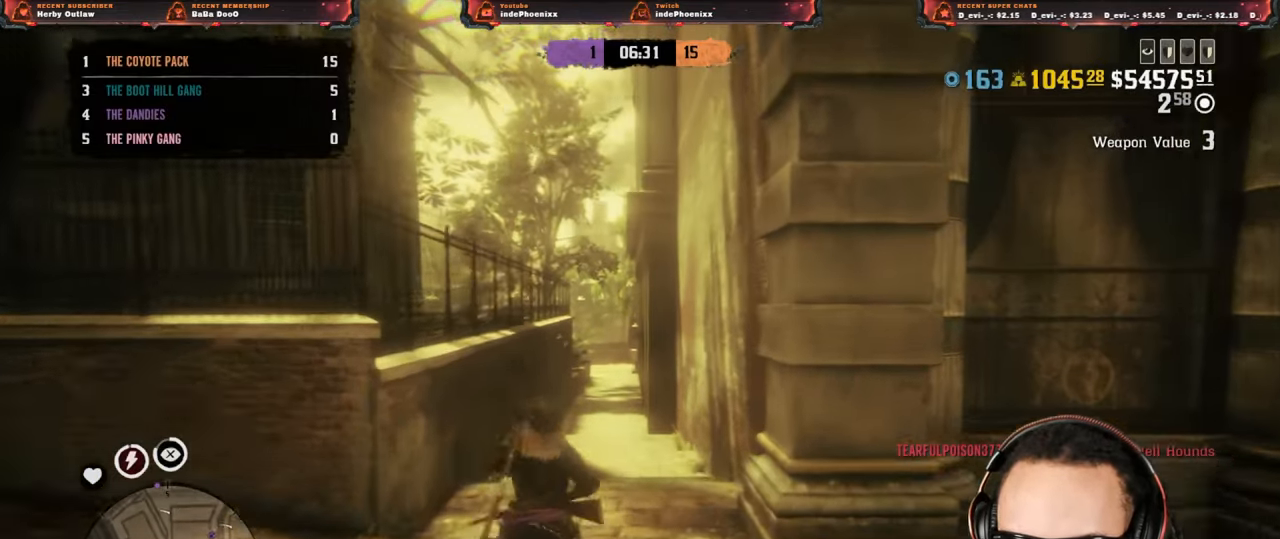
{"buttons": ["SQUARE", "L1"], "left_stick": "up", "right_stick": "center", "events": [[283, "L1", "down"], [300, "right_stick", "up"], [433, "right_stick", "center"], [500, "SQUARE", "down"]]}
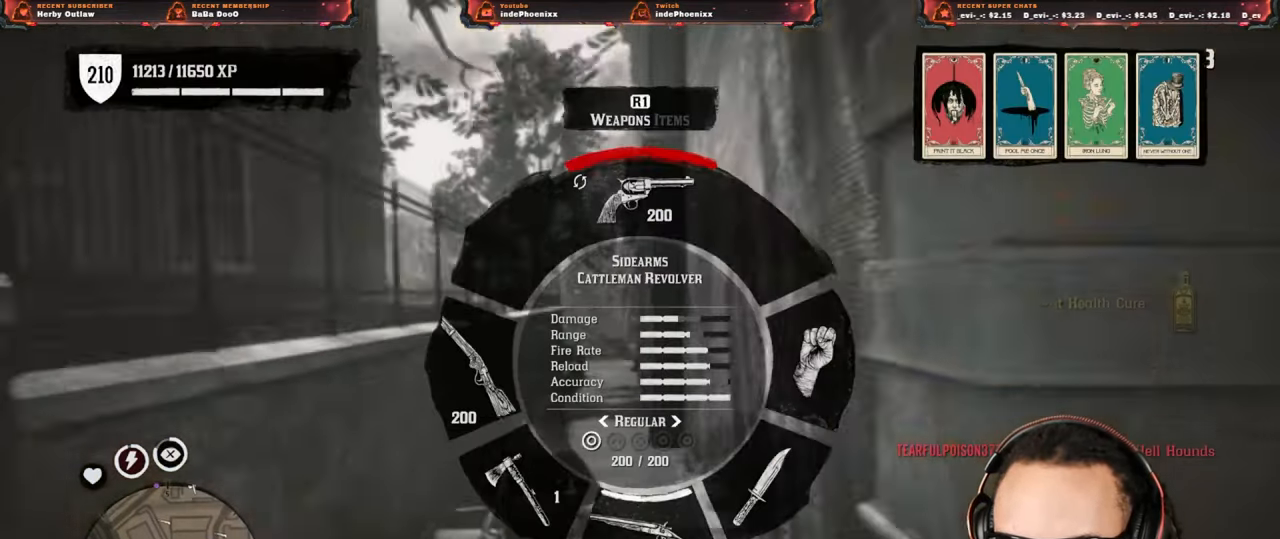
{"buttons": ["L1"], "left_stick": "up", "right_stick": "down", "events": [[83, "SQUARE", "up"], [467, "right_stick", "down"]]}
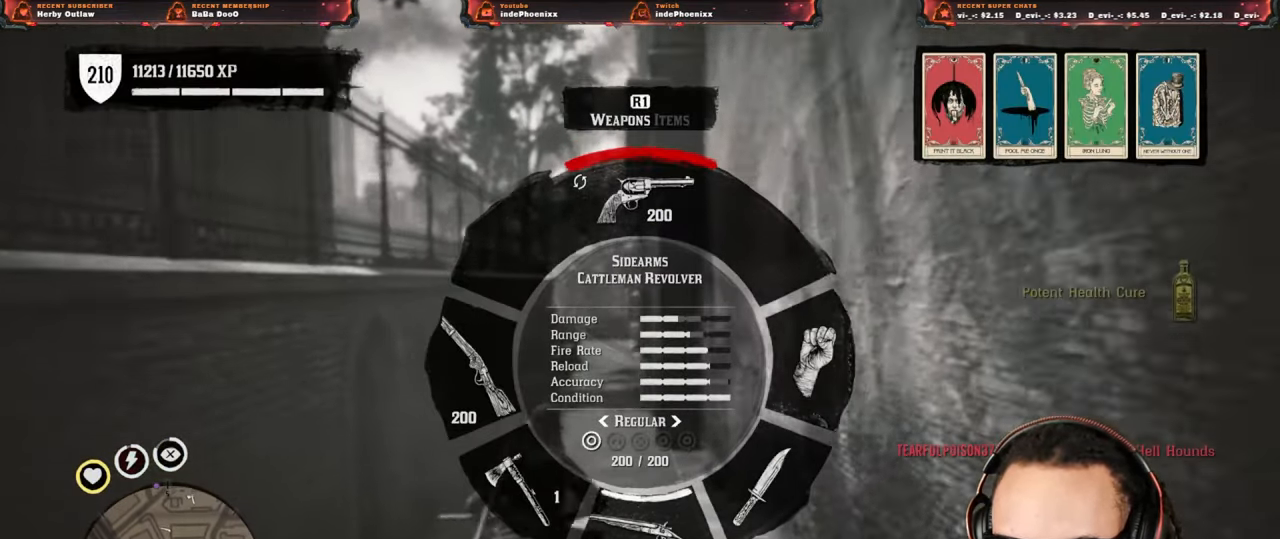
{"buttons": [], "left_stick": "up", "right_stick": "center", "events": [[33, "right_stick", "center"], [350, "L1", "up"]]}
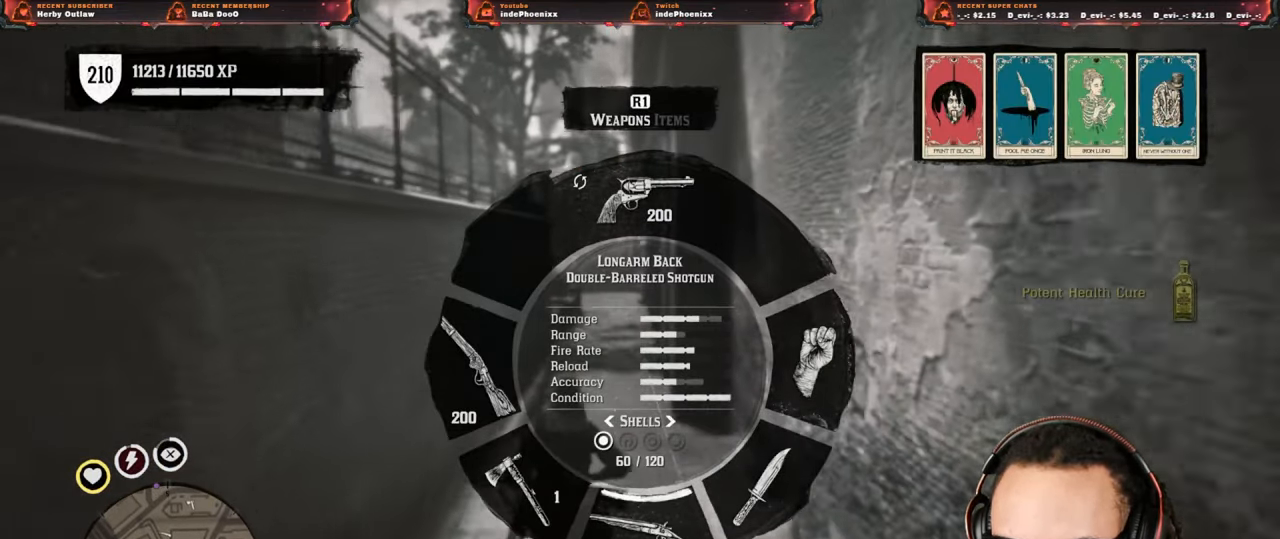
{"buttons": [], "left_stick": "up", "right_stick": "center", "events": []}
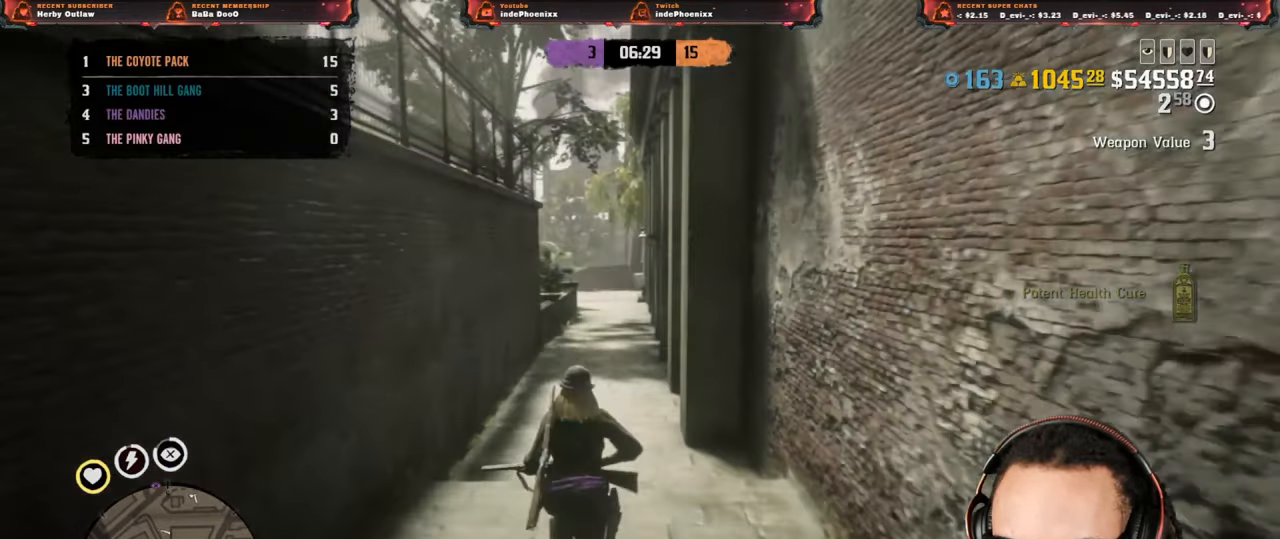
{"buttons": [], "left_stick": "up", "right_stick": "center", "events": []}
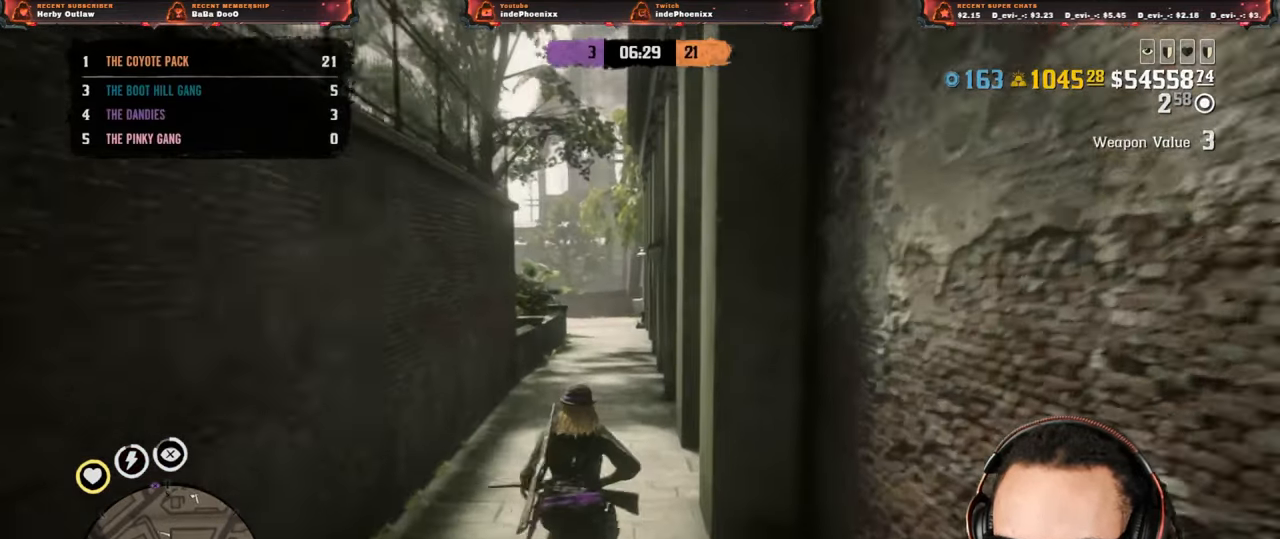
{"buttons": [], "left_stick": "up", "right_stick": "center", "events": []}
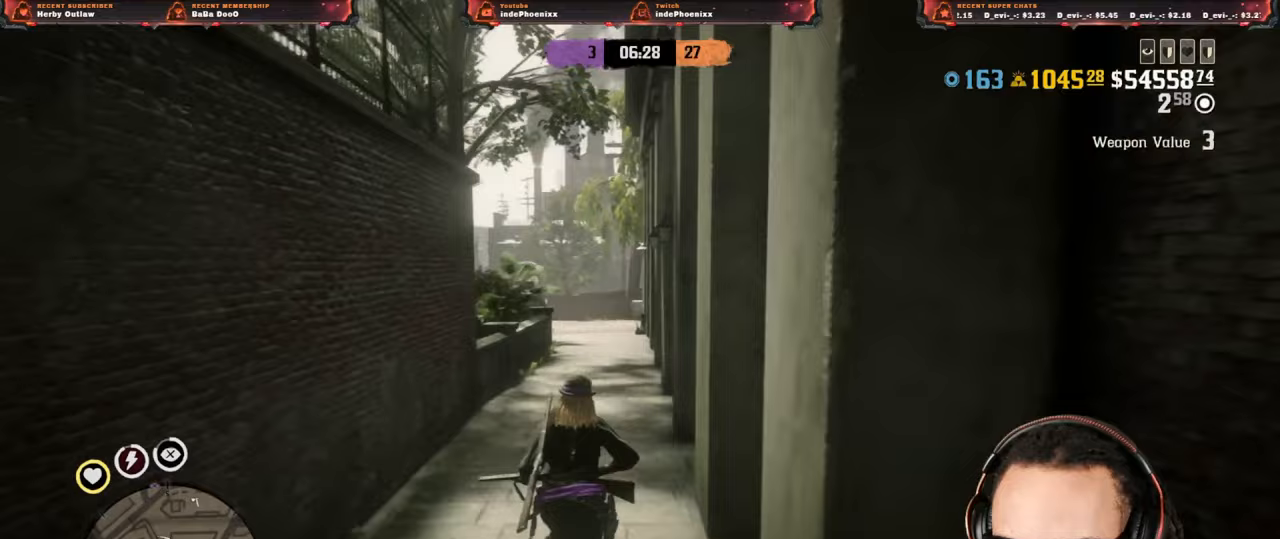
{"buttons": [], "left_stick": "up", "right_stick": "center", "events": []}
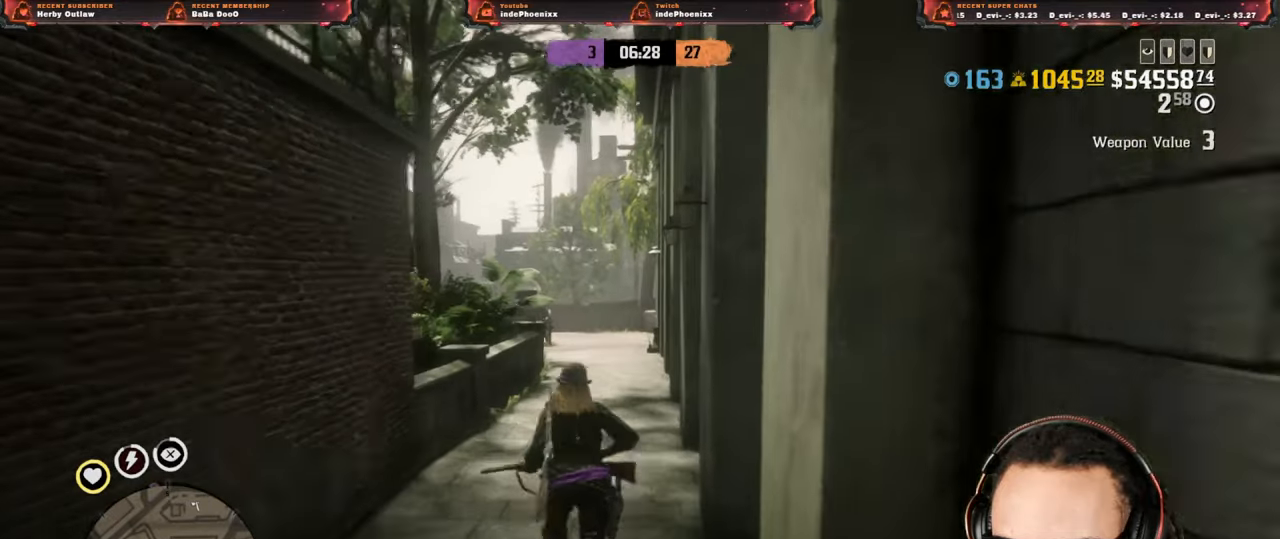
{"buttons": [], "left_stick": "up", "right_stick": "center", "events": [[167, "right_stick", "down-left"], [267, "right_stick", "center"]]}
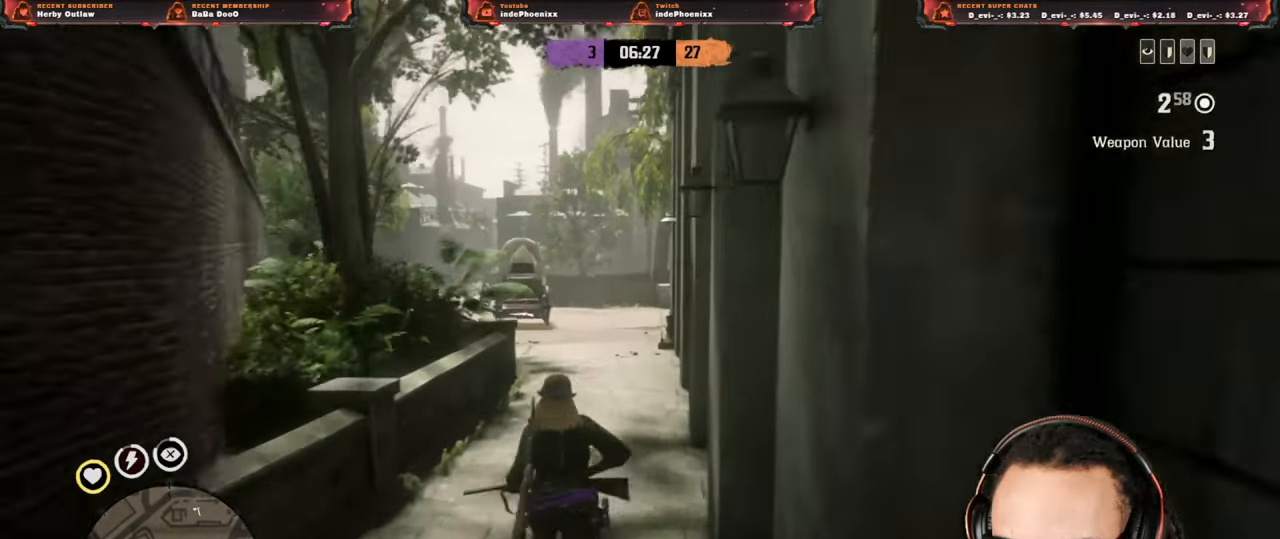
{"buttons": [], "left_stick": "up", "right_stick": "center", "events": []}
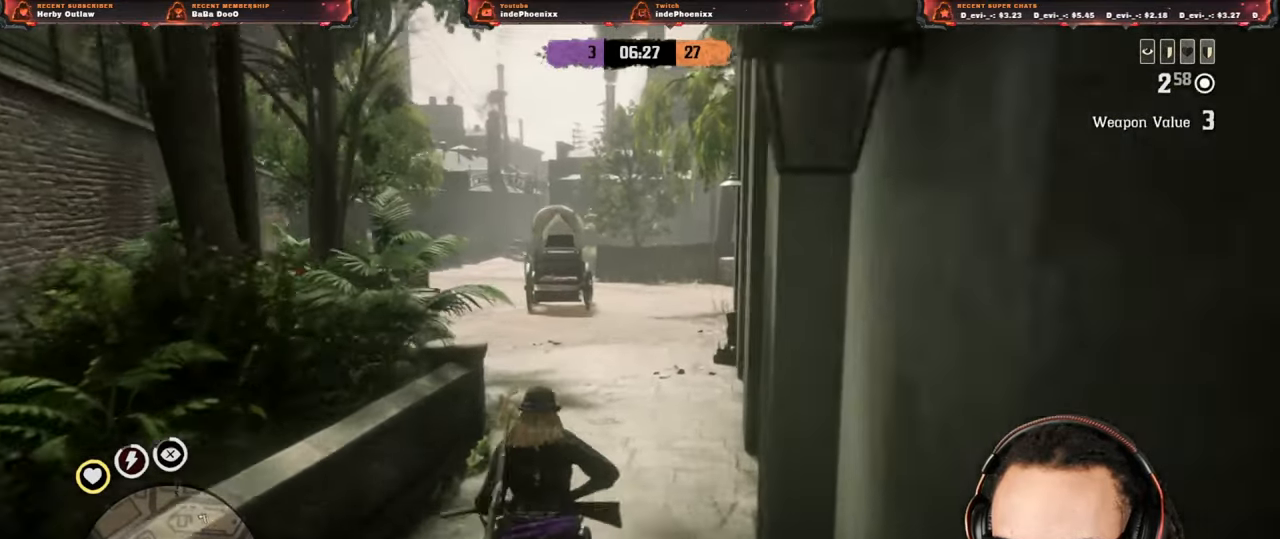
{"buttons": [], "left_stick": "up", "right_stick": "center", "events": []}
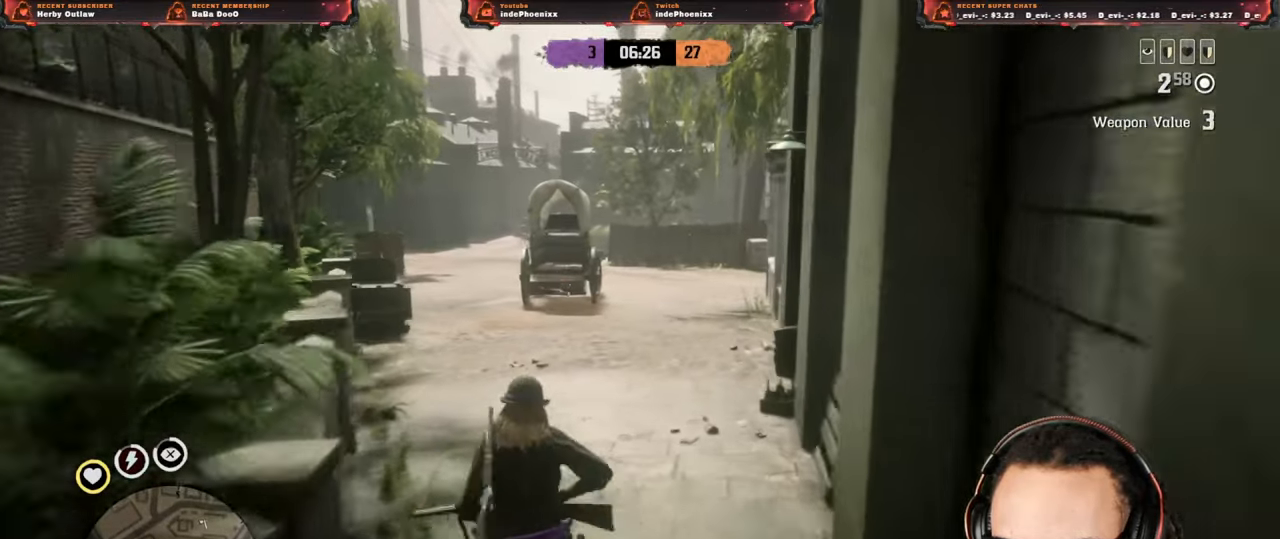
{"buttons": [], "left_stick": "up", "right_stick": "center", "events": []}
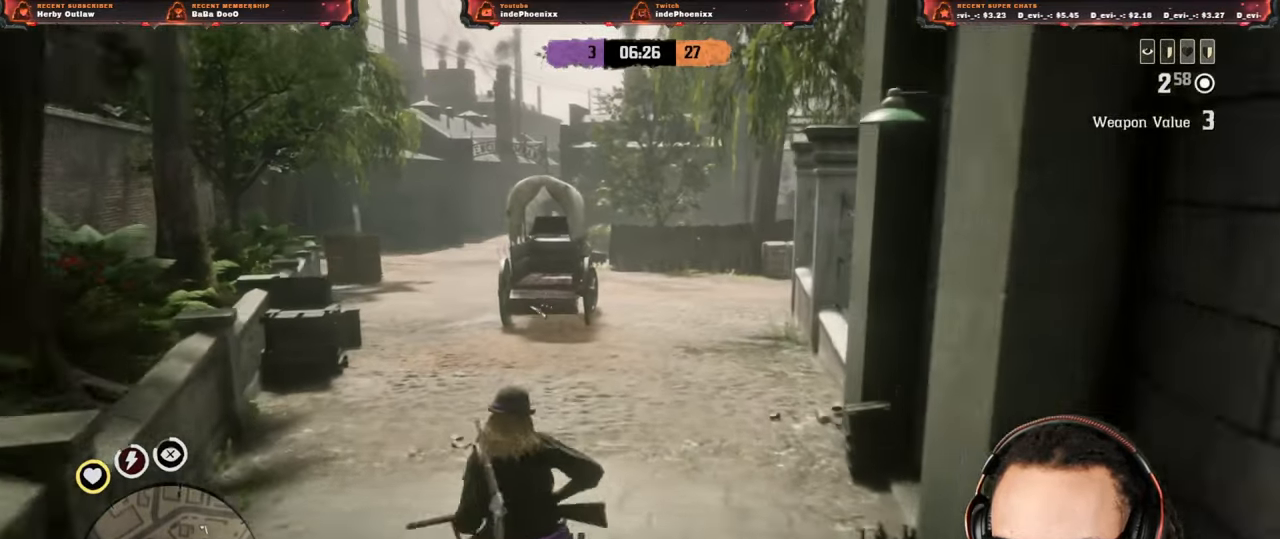
{"buttons": [], "left_stick": "up", "right_stick": "center", "events": []}
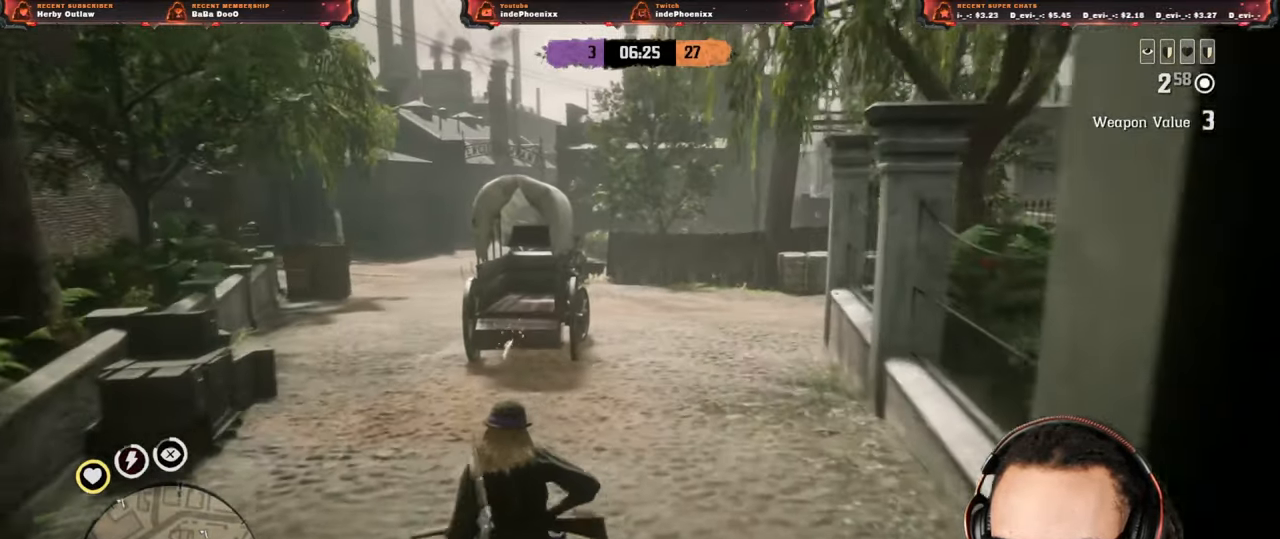
{"buttons": [], "left_stick": "up", "right_stick": "center", "events": []}
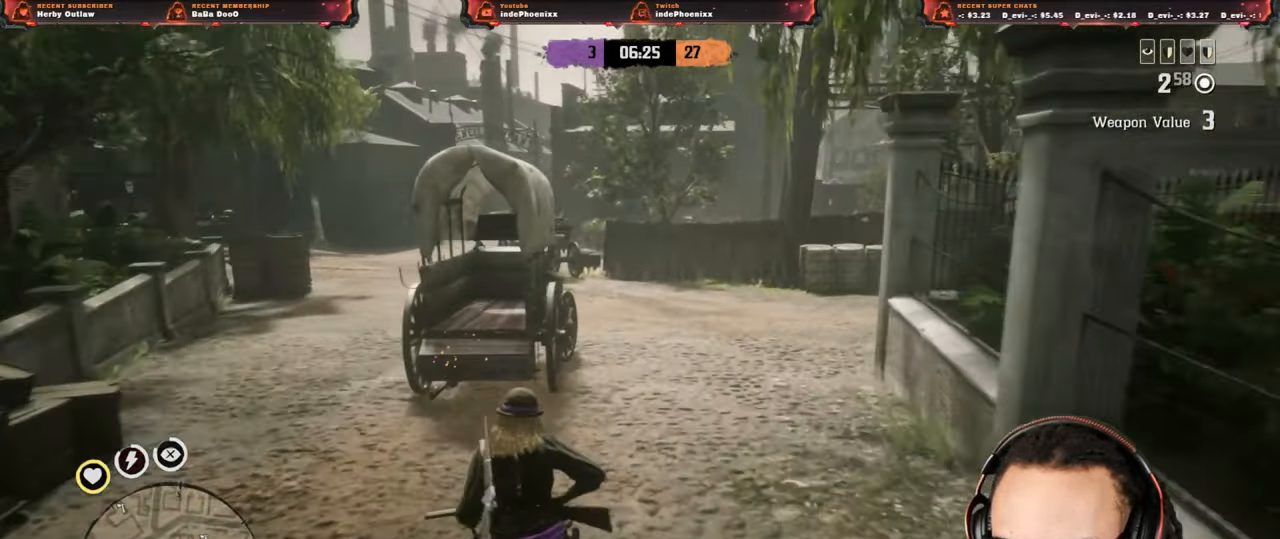
{"buttons": [], "left_stick": "up", "right_stick": "right", "events": [[133, "right_stick", "right"]]}
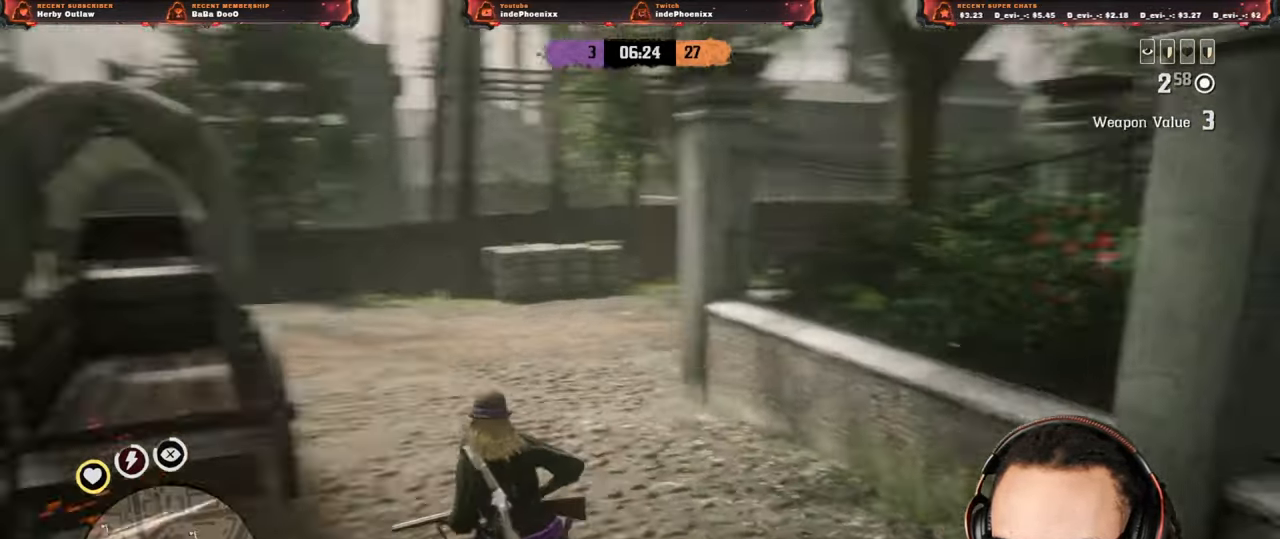
{"buttons": [], "left_stick": "up", "right_stick": "right", "events": [[33, "right_stick", "center"], [100, "right_stick", "right"]]}
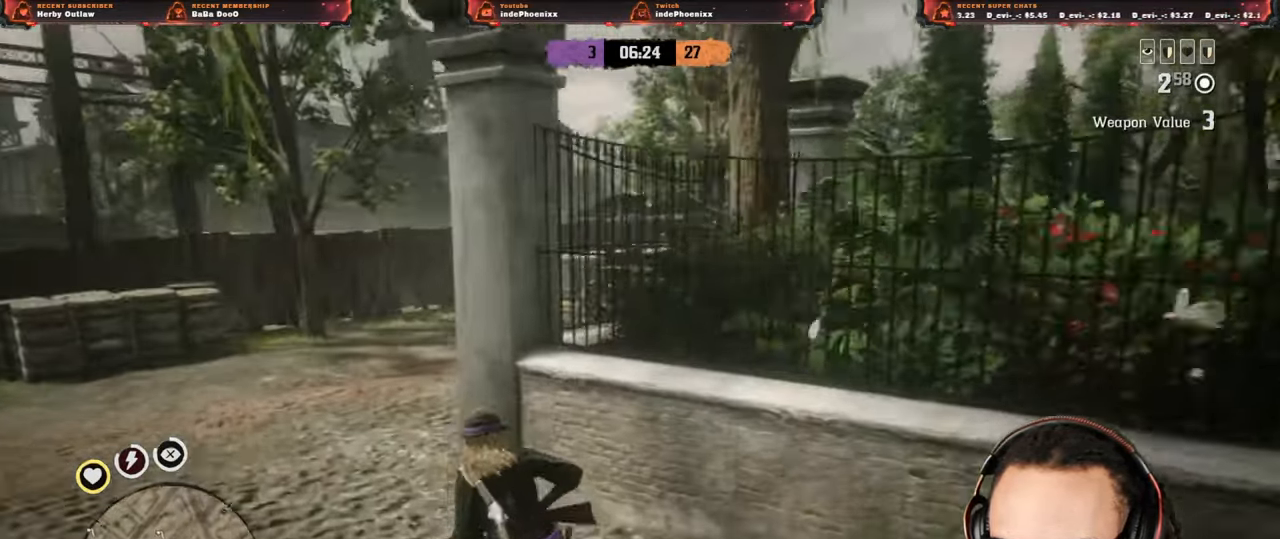
{"buttons": [], "left_stick": "up", "right_stick": "center", "events": [[67, "right_stick", "center"]]}
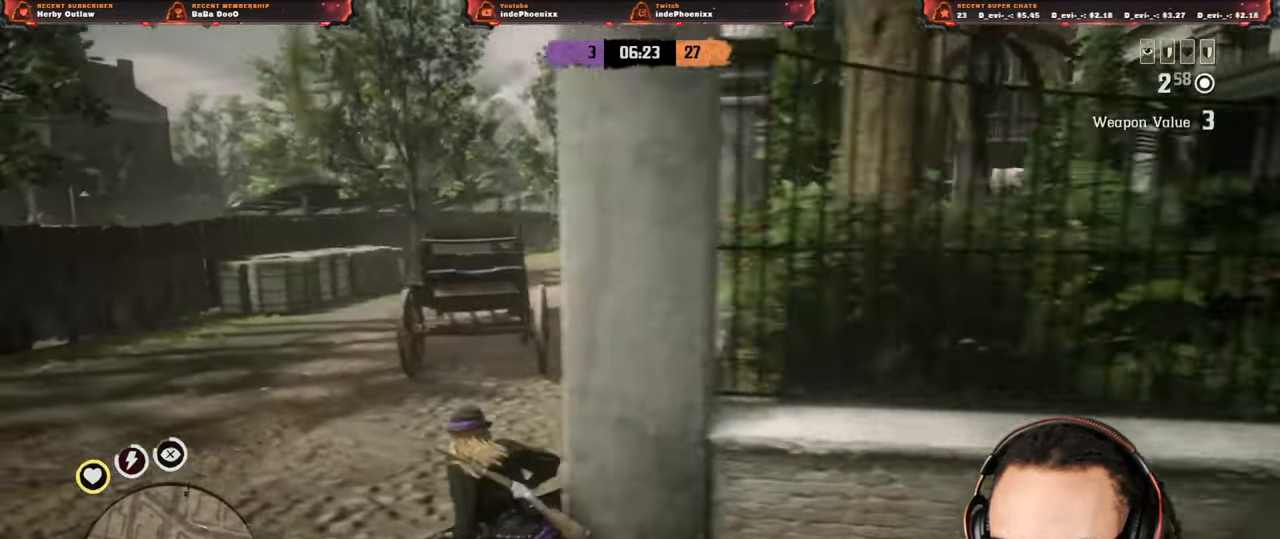
{"buttons": [], "left_stick": "up", "right_stick": "center", "events": []}
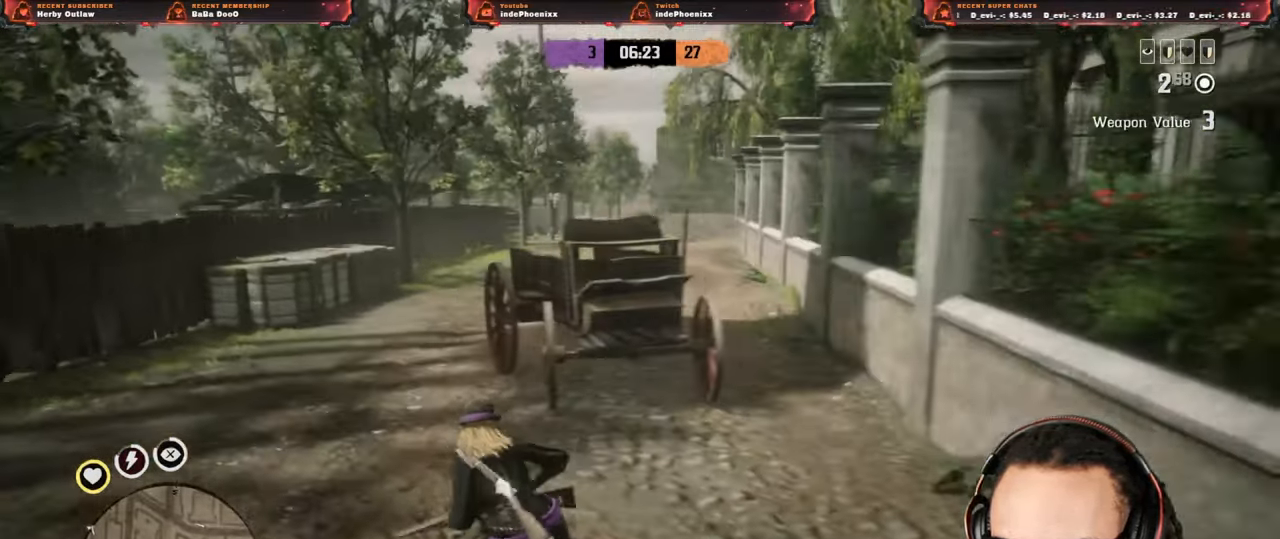
{"buttons": [], "left_stick": "up", "right_stick": "center", "events": [[100, "right_stick", "right"], [200, "right_stick", "center"]]}
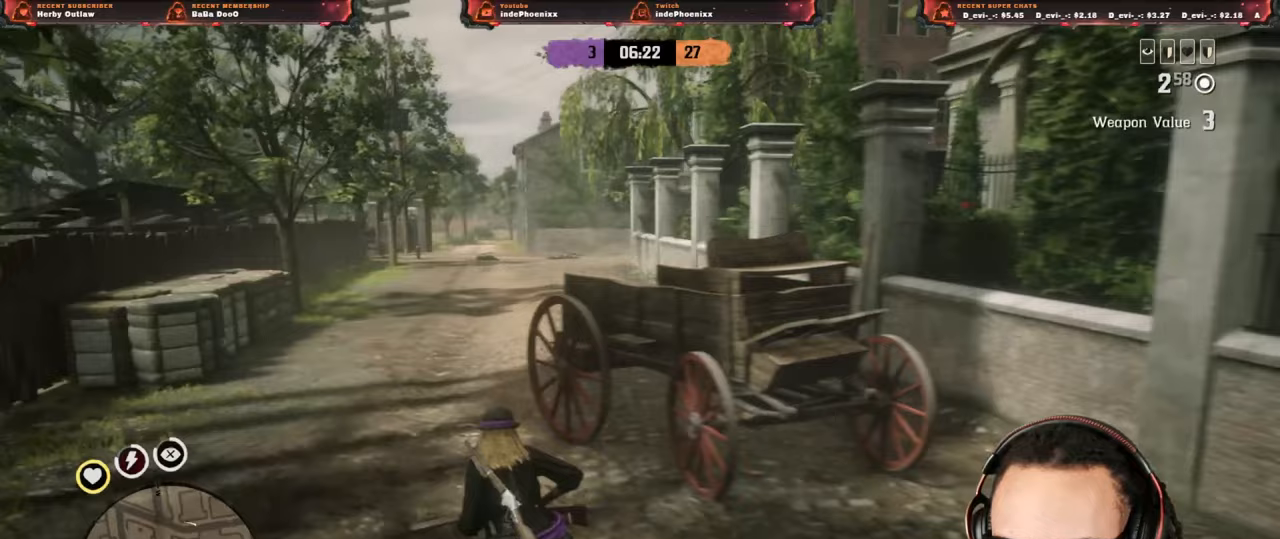
{"buttons": [], "left_stick": "up", "right_stick": "center", "events": []}